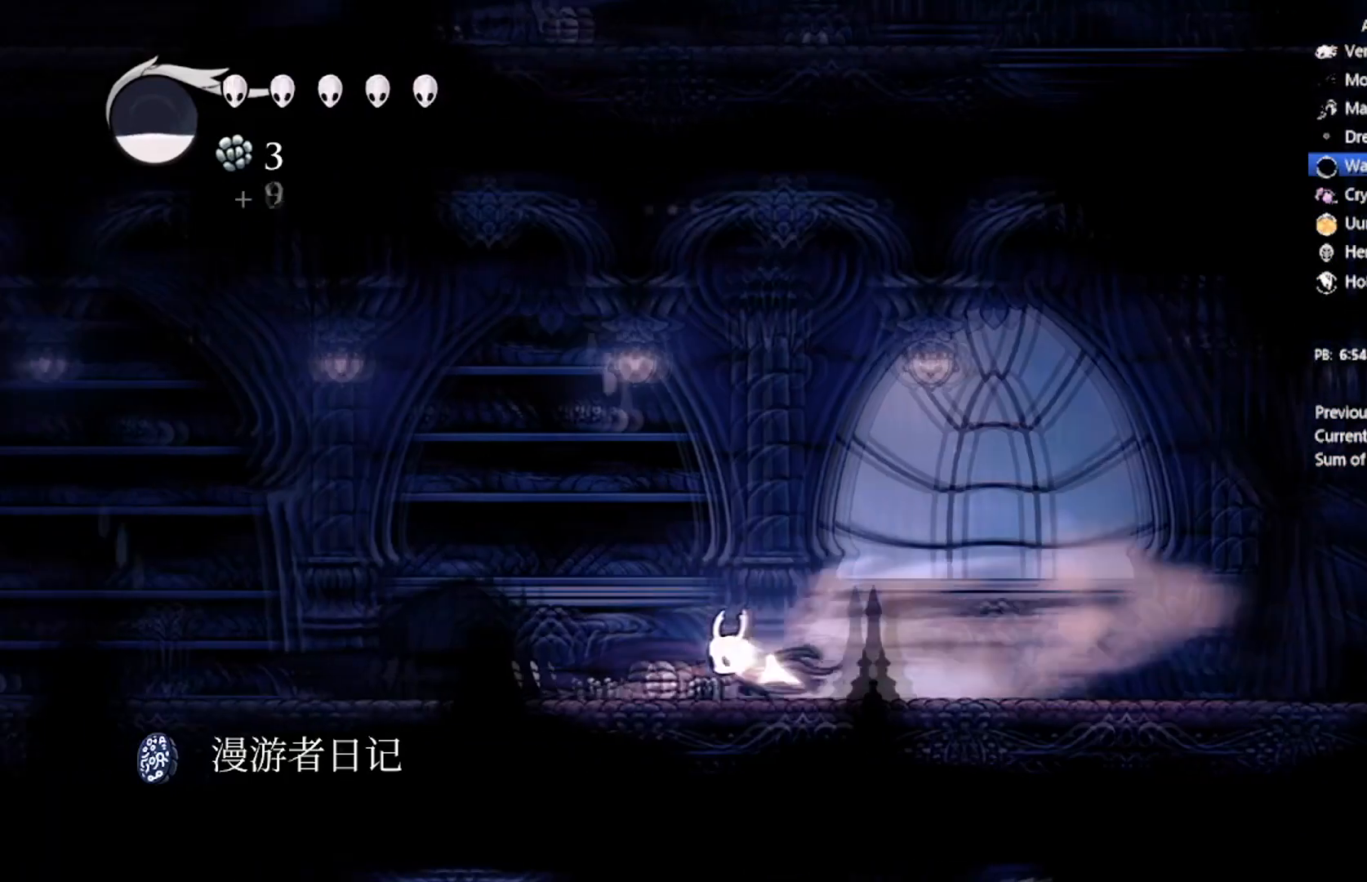
Gameplay with a controller (Xbox layout); each line is a JSON object with the inputs held at the frame after it. "events" lists button and stick changes between this image and that frame as [ms after this image, input, new state], when the widget could be followed in between. Not read: right_stick.
{"buttons": ["R2", "DPAD_LEFT"], "left_stick": "center", "events": [[167, "R2", "up"], [501, "R2", "down"]]}
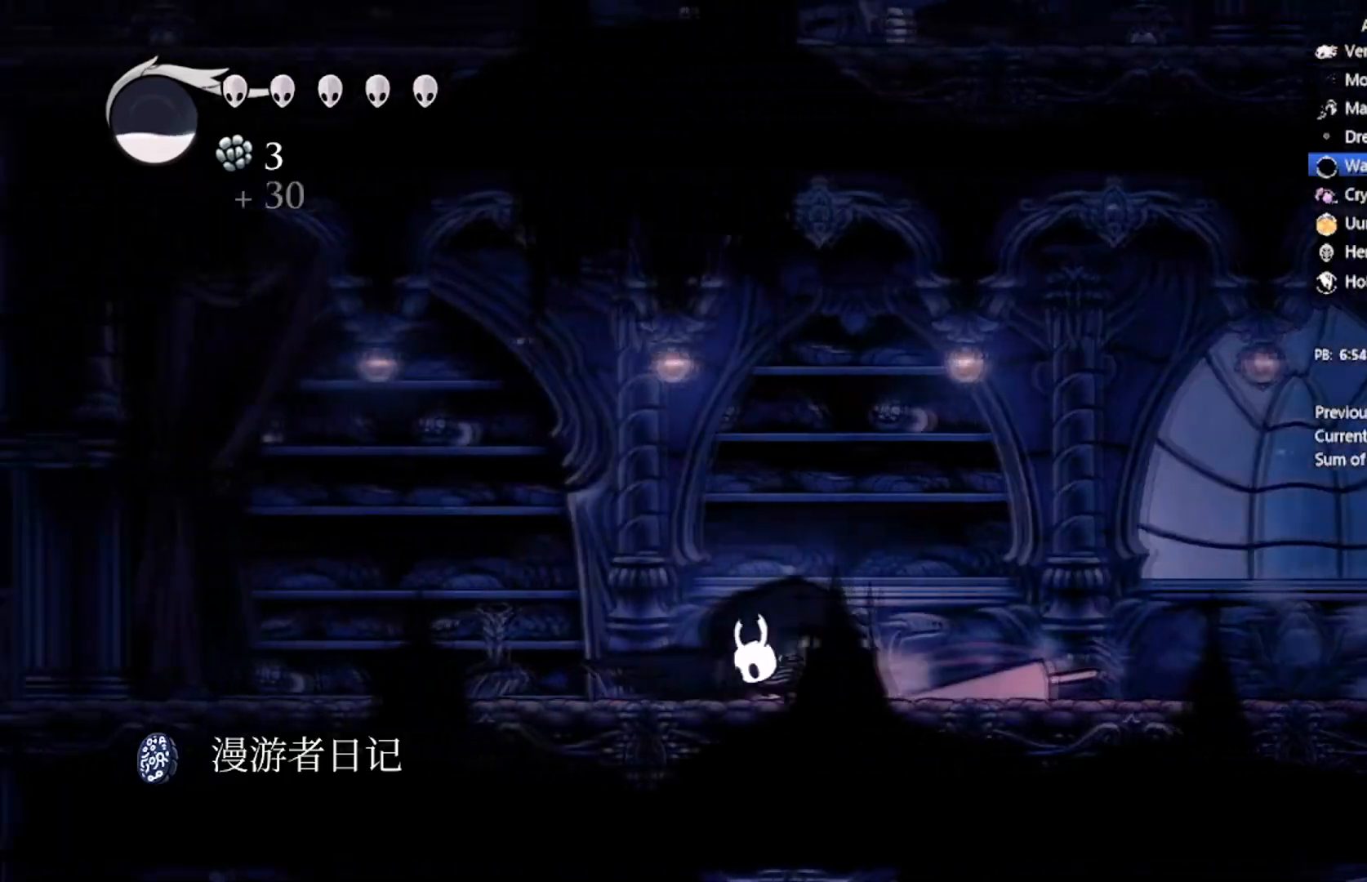
{"buttons": ["DPAD_LEFT"], "left_stick": "center", "events": [[400, "R2", "up"]]}
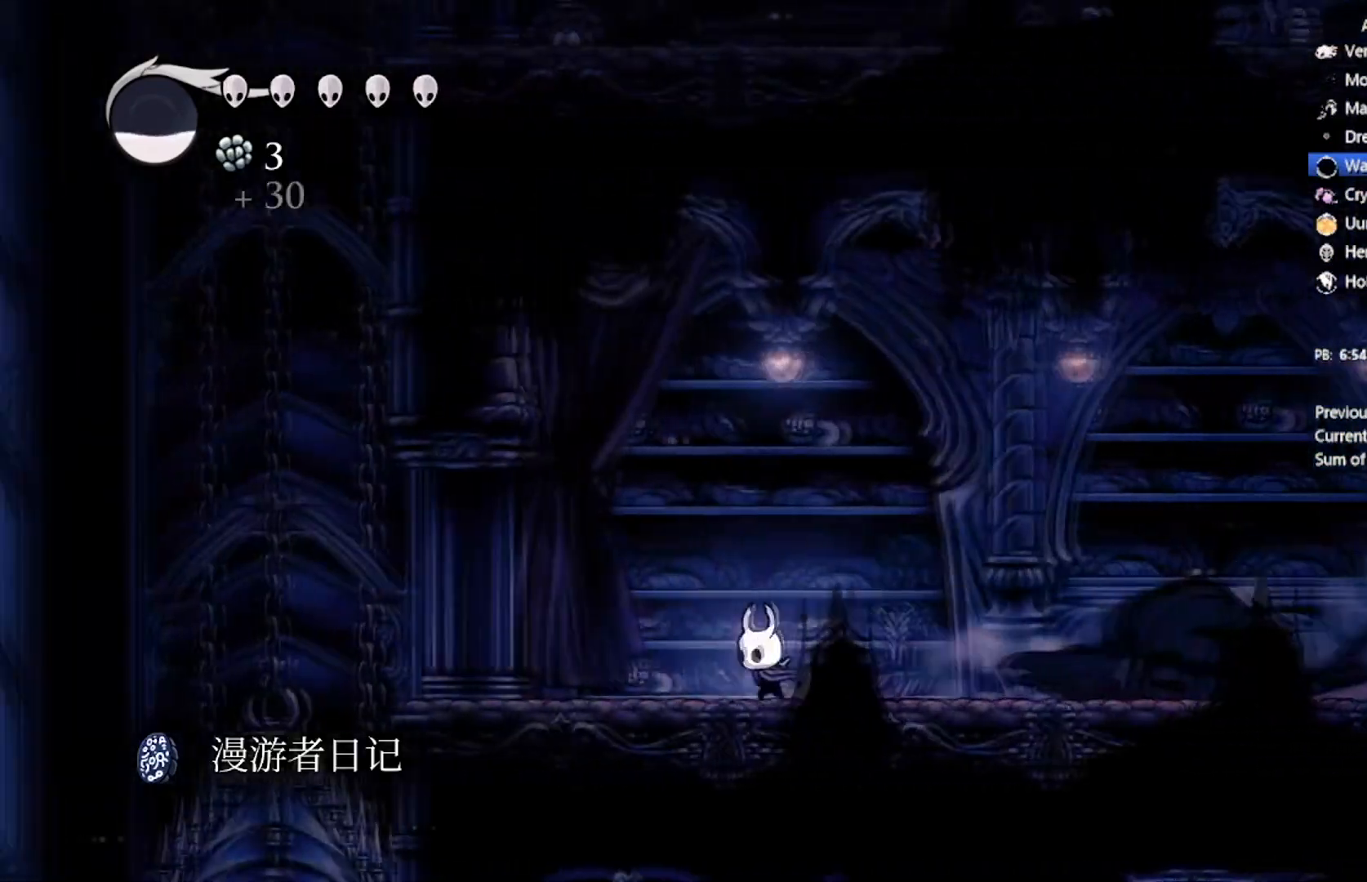
{"buttons": ["A", "DPAD_LEFT"], "left_stick": "center", "events": [[401, "A", "down"]]}
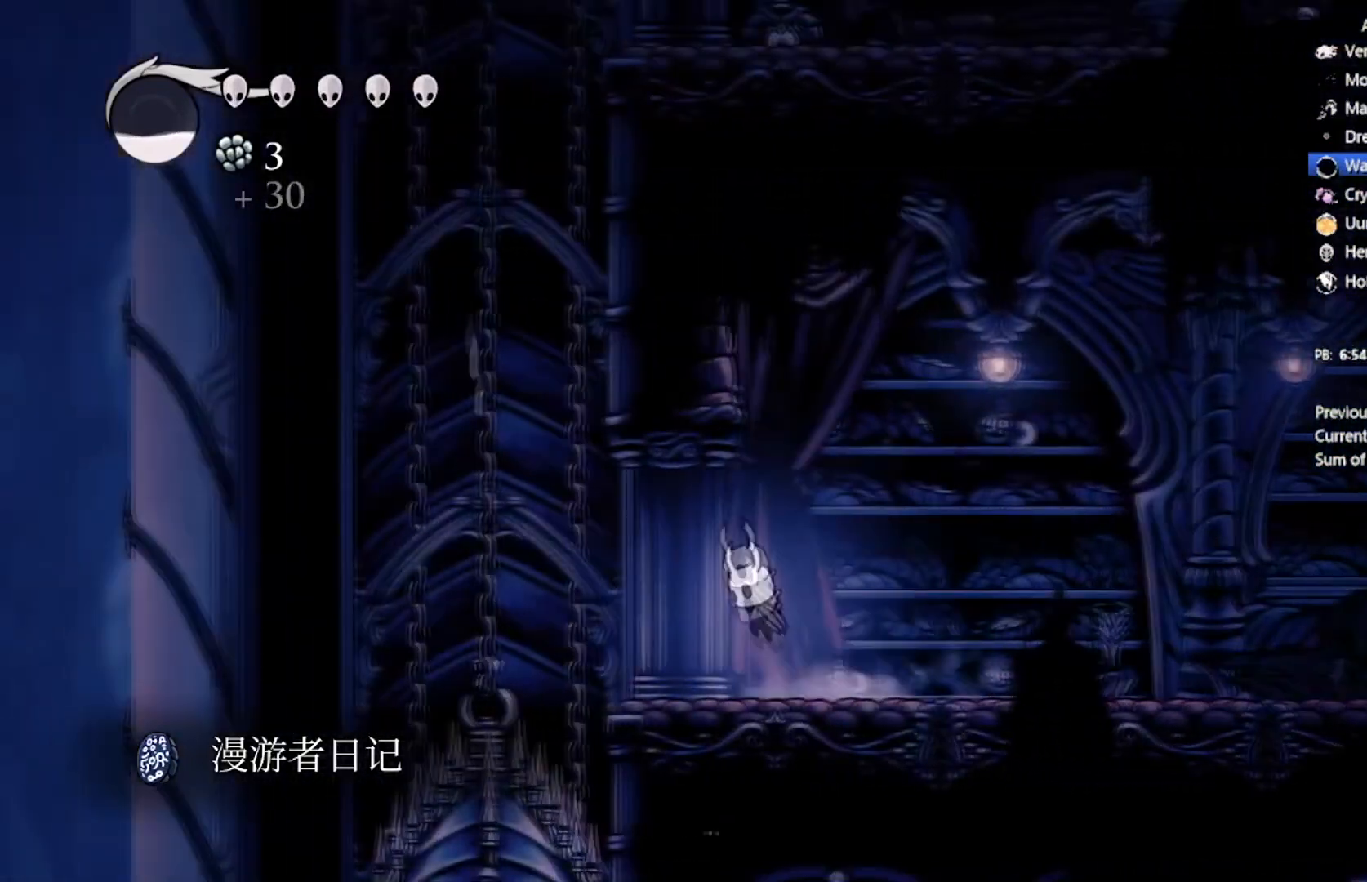
{"buttons": ["DPAD_DOWN", "DPAD_LEFT"], "left_stick": "center", "events": [[66, "R2", "down"], [100, "DPAD_DOWN", "down"], [433, "A", "up"], [467, "R2", "up"]]}
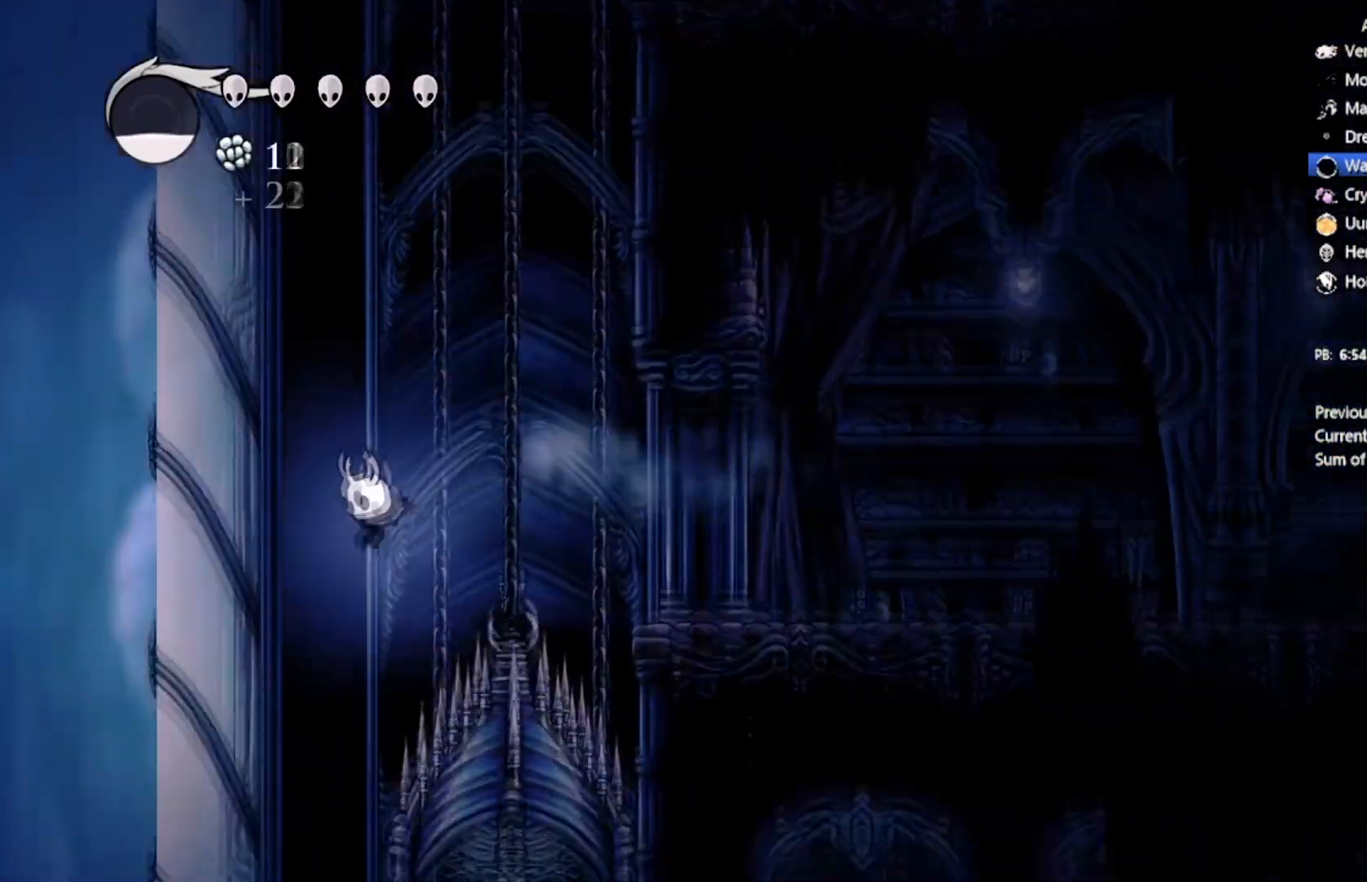
{"buttons": ["DPAD_RIGHT"], "left_stick": "center", "events": [[100, "DPAD_DOWN", "up"], [234, "DPAD_LEFT", "up"], [467, "DPAD_RIGHT", "down"]]}
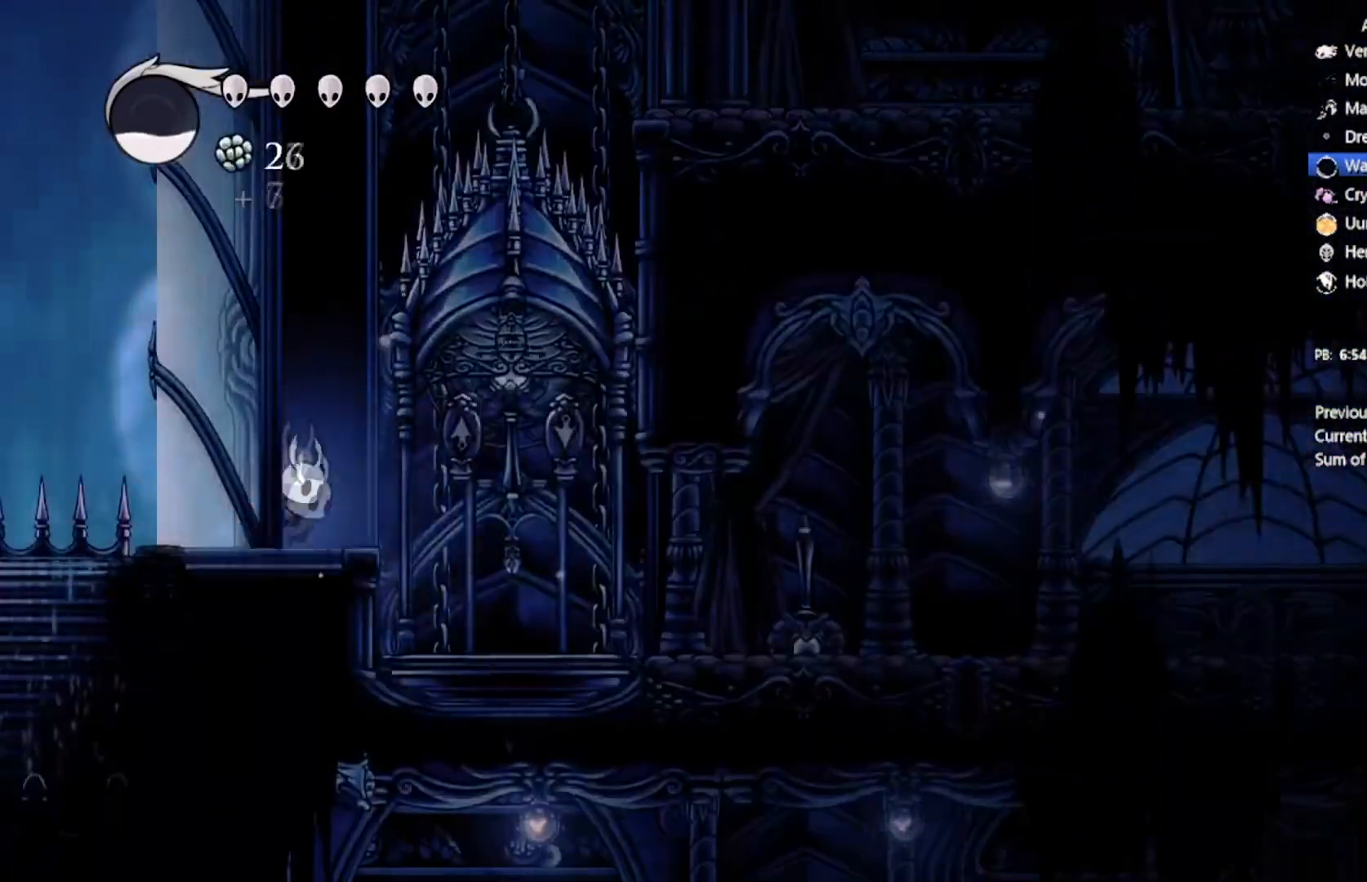
{"buttons": ["DPAD_RIGHT"], "left_stick": "center", "events": [[33, "R2", "down"], [333, "R2", "up"]]}
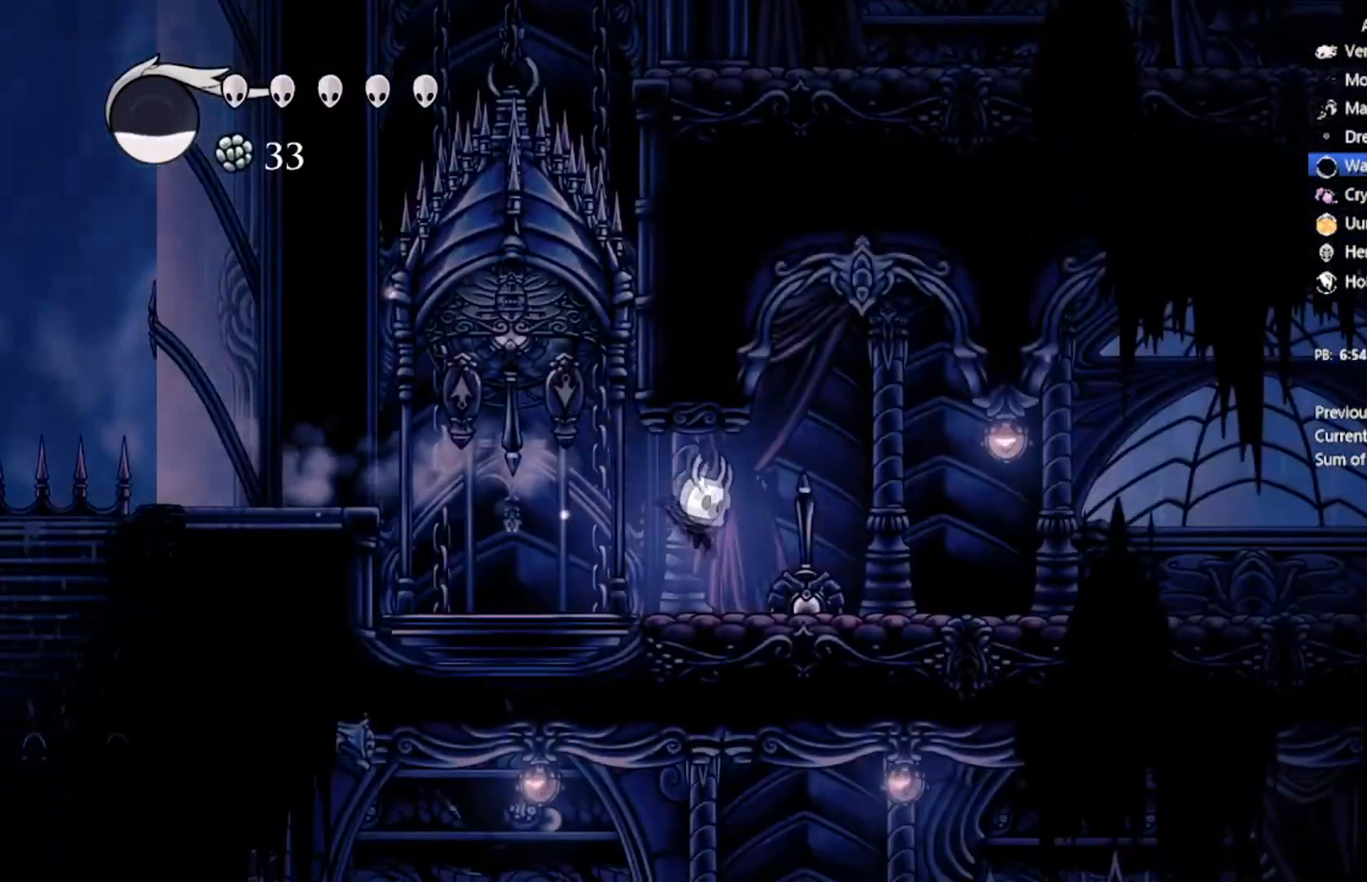
{"buttons": ["A", "DPAD_DOWN", "DPAD_RIGHT"], "left_stick": "center", "events": [[200, "R2", "down"], [401, "DPAD_DOWN", "down"], [467, "R2", "up"], [501, "A", "down"]]}
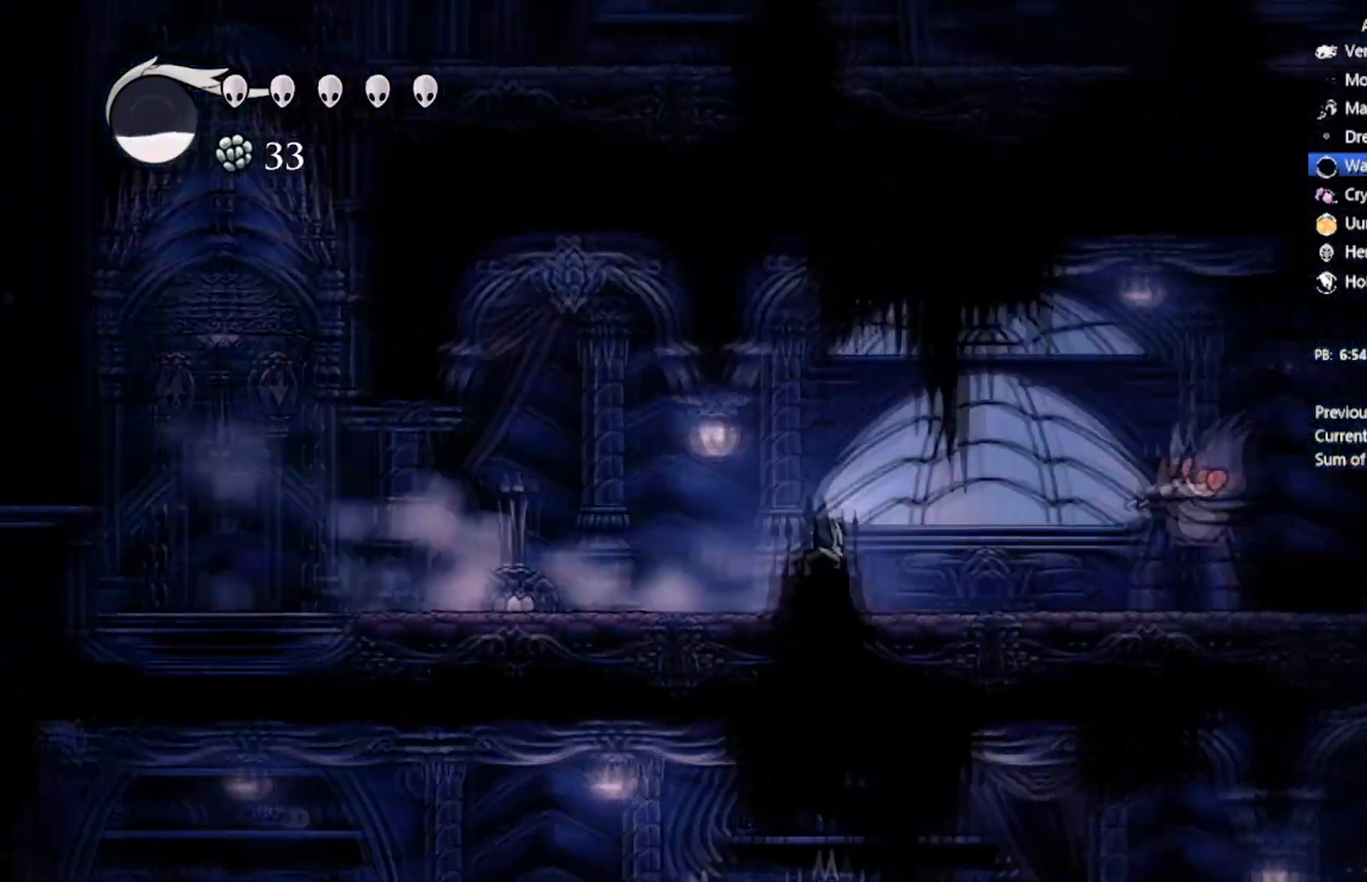
{"buttons": ["A", "R2", "DPAD_DOWN", "DPAD_RIGHT"], "left_stick": "center", "events": [[367, "R2", "down"]]}
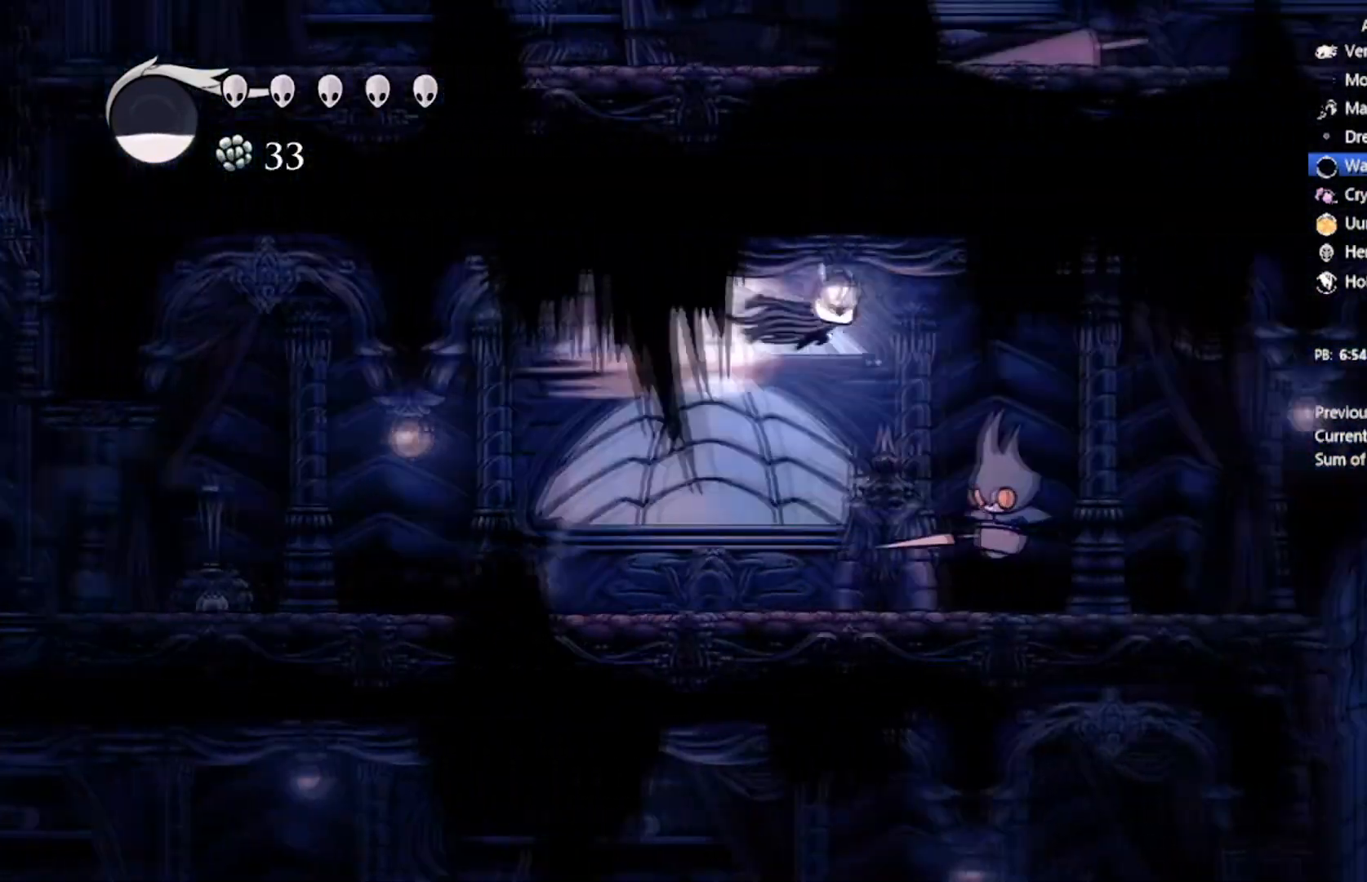
{"buttons": ["X", "DPAD_DOWN", "DPAD_RIGHT"], "left_stick": "center", "events": [[33, "DPAD_UP", "down"], [300, "DPAD_UP", "up"], [334, "A", "up"], [367, "R2", "up"], [400, "X", "down"]]}
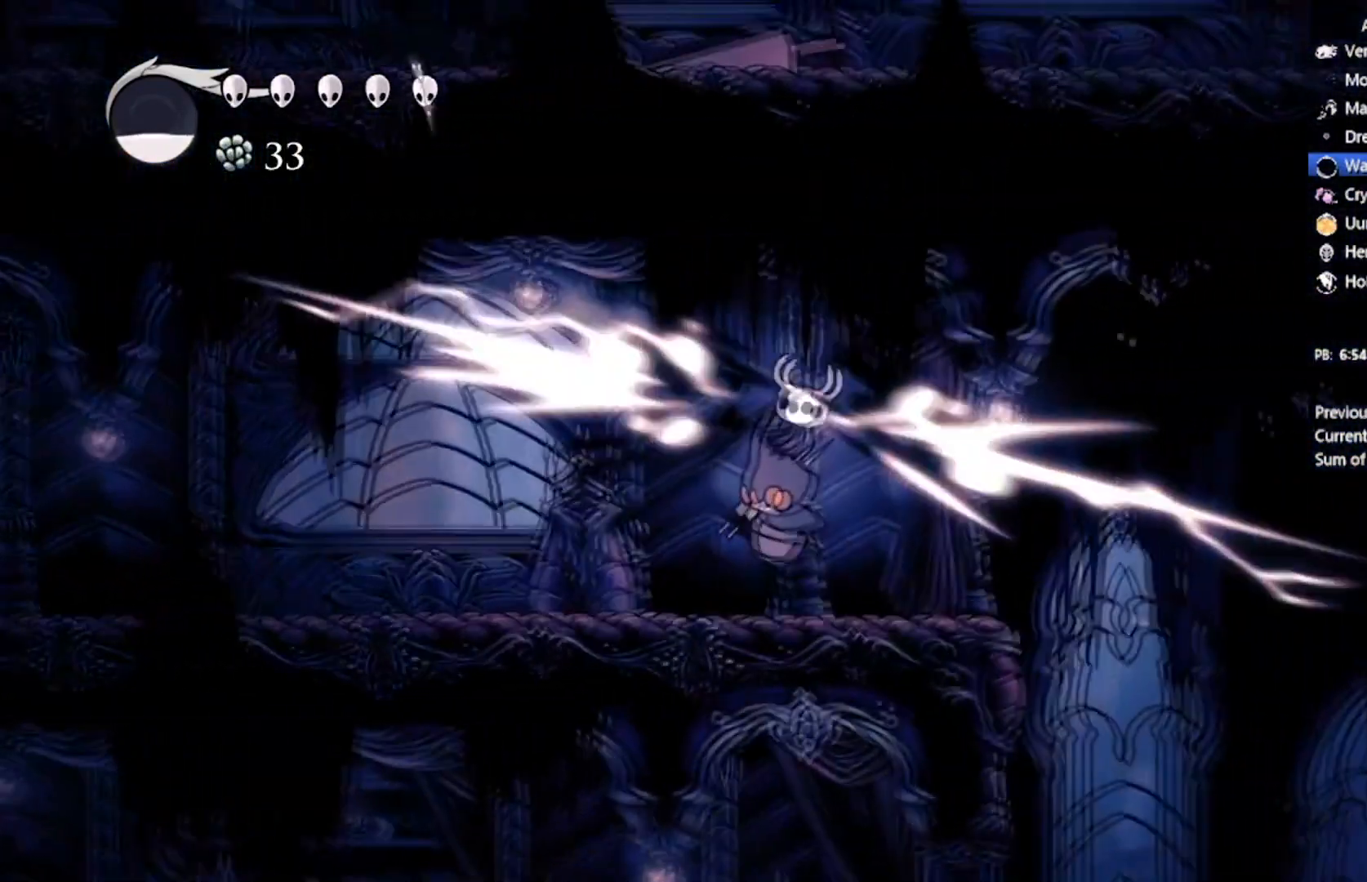
{"buttons": ["X", "DPAD_DOWN", "DPAD_RIGHT"], "left_stick": "center", "events": [[100, "X", "up"], [500, "X", "down"]]}
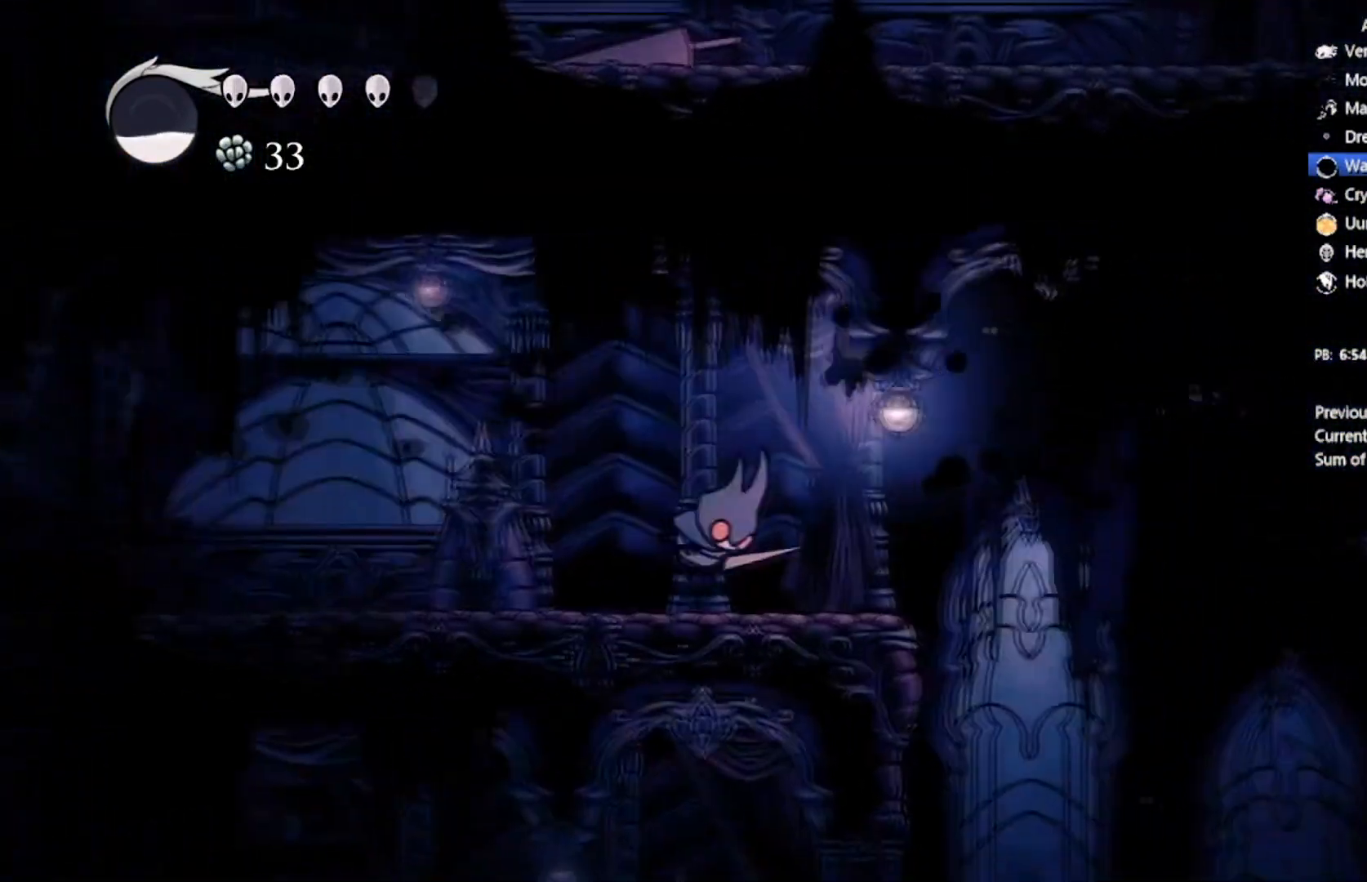
{"buttons": ["DPAD_DOWN", "DPAD_LEFT"], "left_stick": "center", "events": [[234, "X", "up"], [401, "DPAD_UP", "down"], [434, "DPAD_LEFT", "down"], [434, "DPAD_RIGHT", "up"], [434, "DPAD_UP", "up"]]}
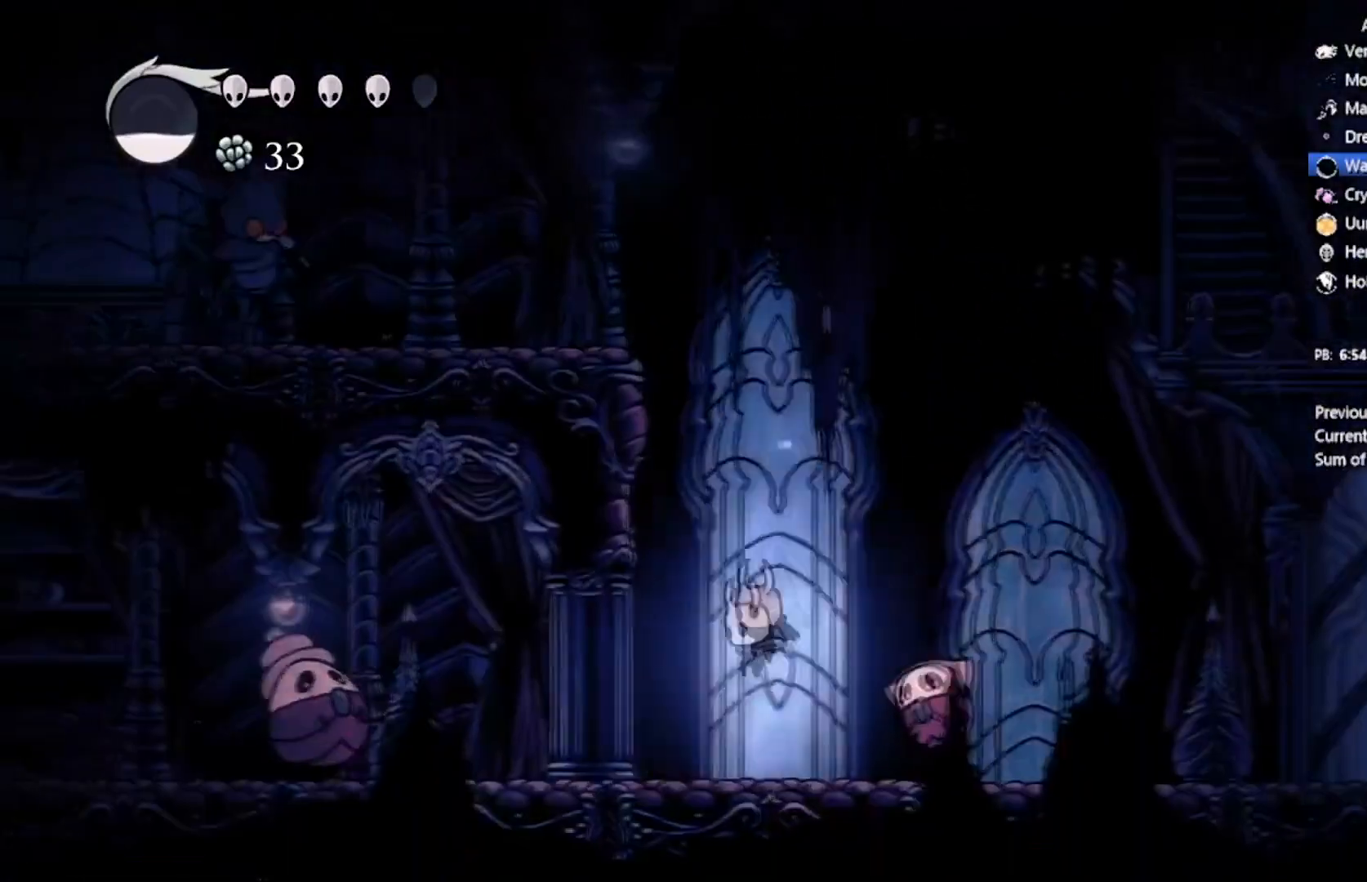
{"buttons": ["A", "DPAD_LEFT"], "left_stick": "center", "events": [[100, "DPAD_DOWN", "up"], [400, "A", "down"]]}
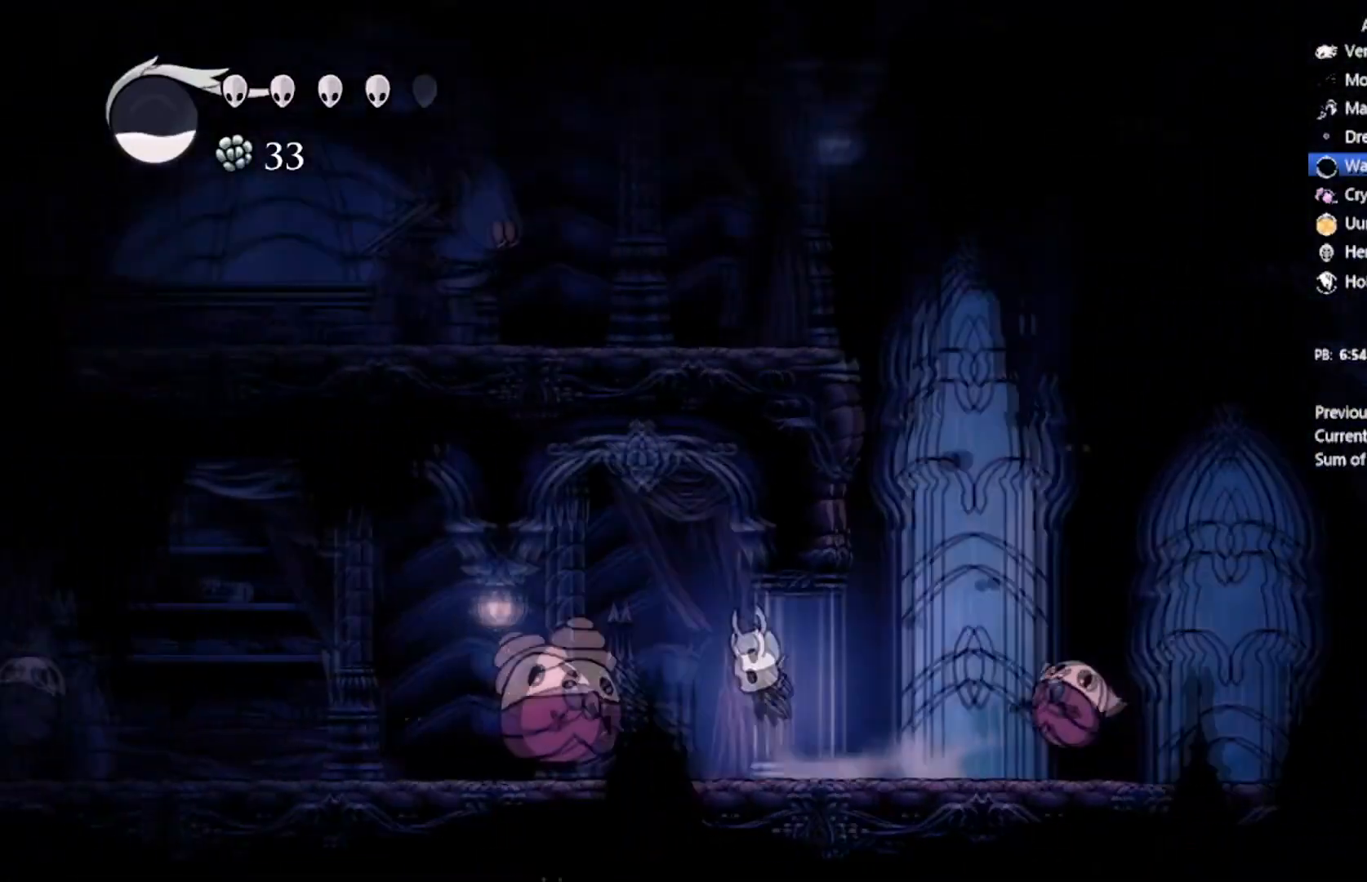
{"buttons": ["X", "R2", "DPAD_DOWN", "DPAD_LEFT"], "left_stick": "center", "events": [[100, "DPAD_DOWN", "down"], [200, "X", "down"], [334, "A", "up"], [367, "R2", "down"]]}
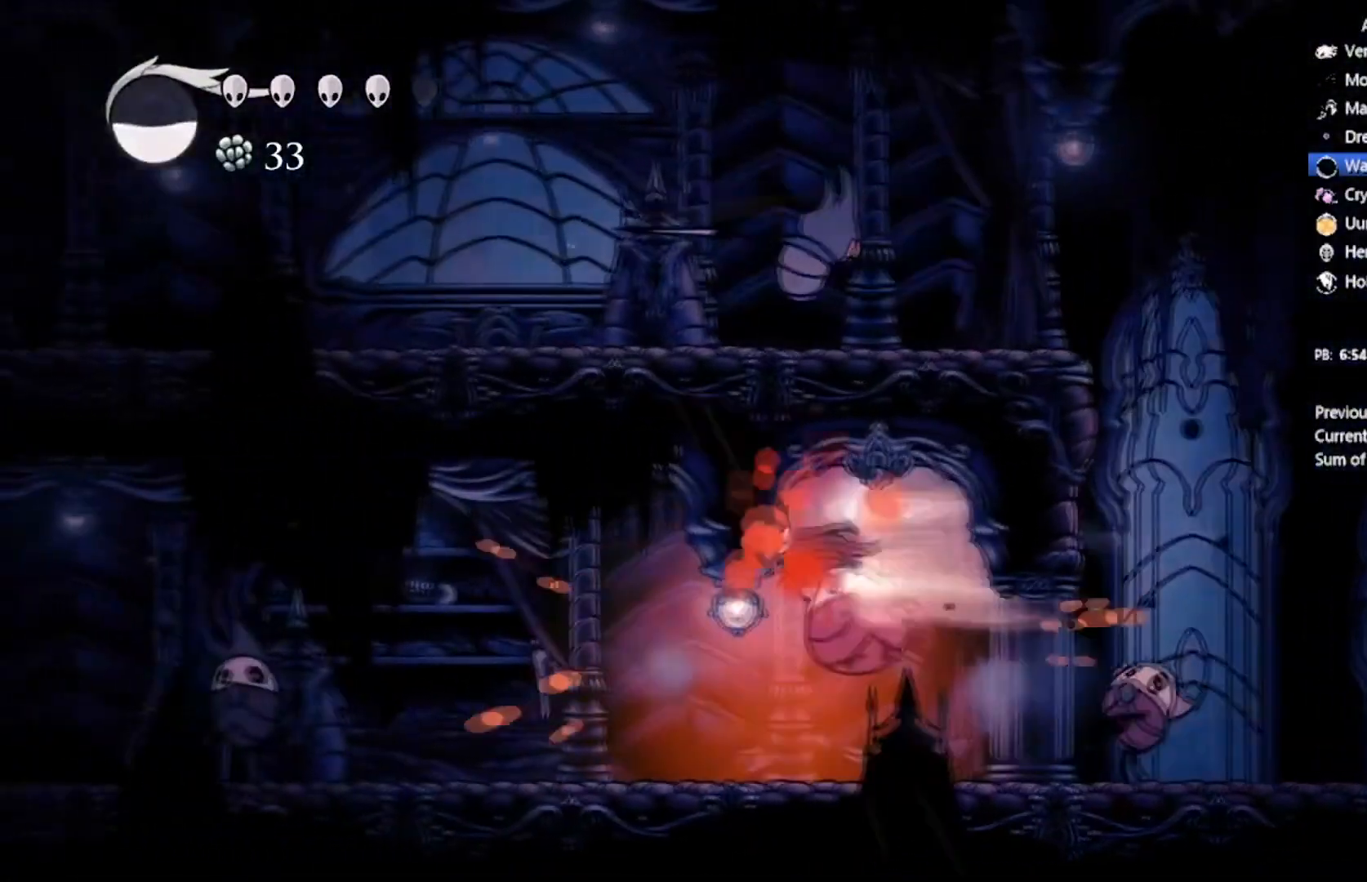
{"buttons": ["DPAD_LEFT"], "left_stick": "center", "events": [[100, "X", "up"], [166, "R2", "up"], [400, "DPAD_DOWN", "up"]]}
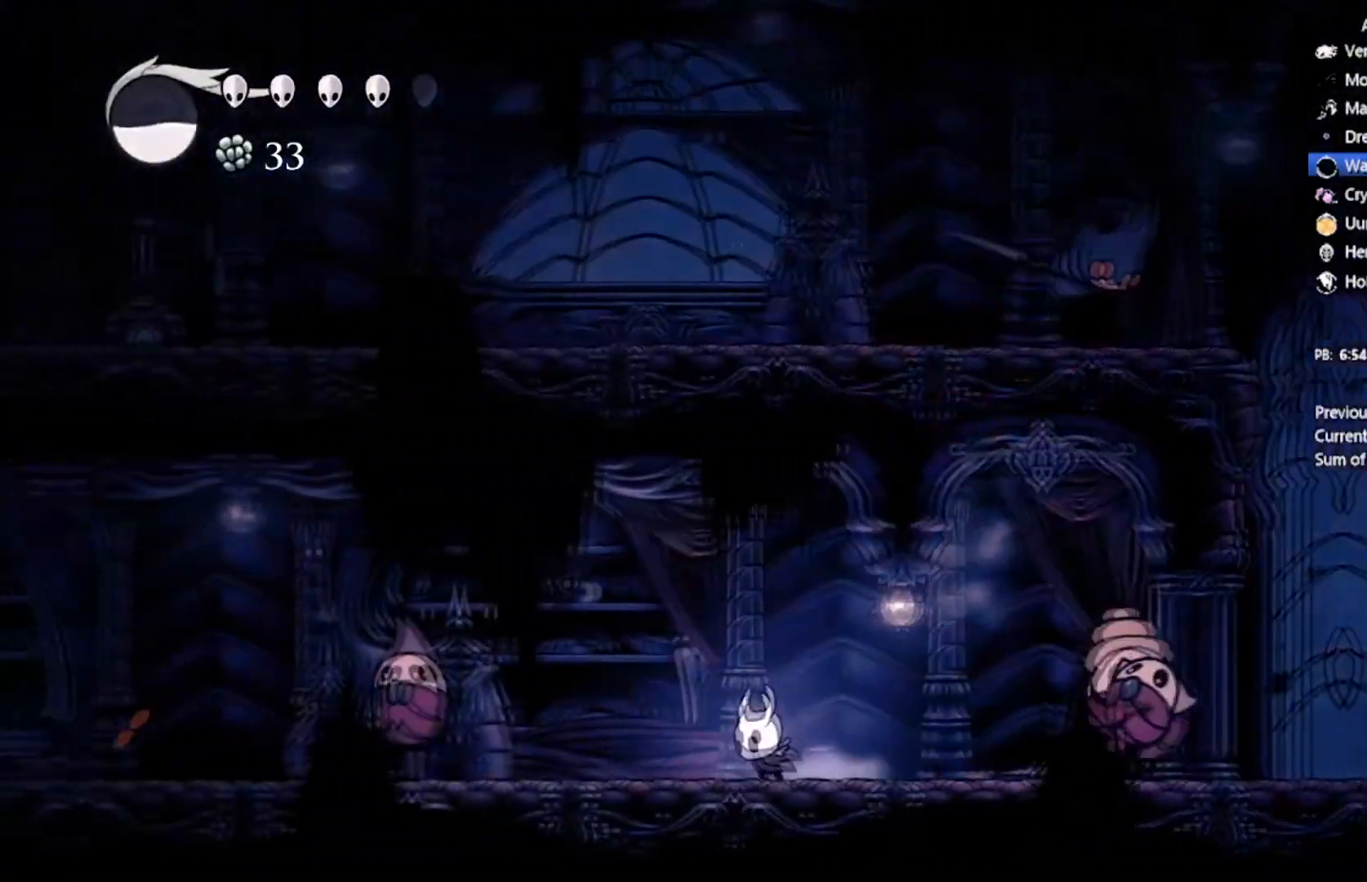
{"buttons": ["A", "R2", "DPAD_DOWN", "DPAD_LEFT"], "left_stick": "center", "events": [[167, "A", "down"], [300, "DPAD_DOWN", "down"], [434, "R2", "down"]]}
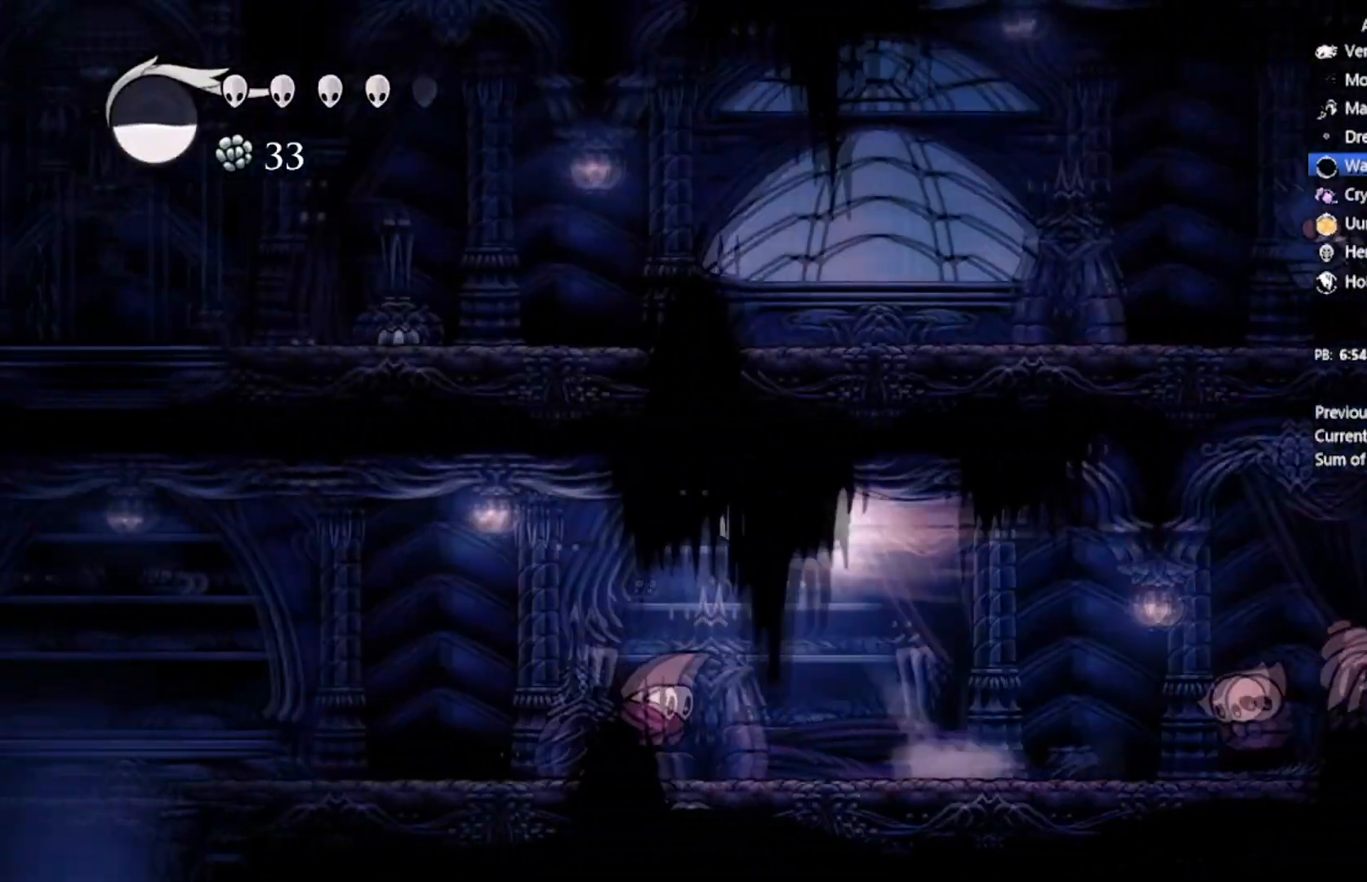
{"buttons": ["DPAD_LEFT"], "left_stick": "center", "events": [[133, "A", "up"], [166, "R2", "up"], [333, "DPAD_DOWN", "up"]]}
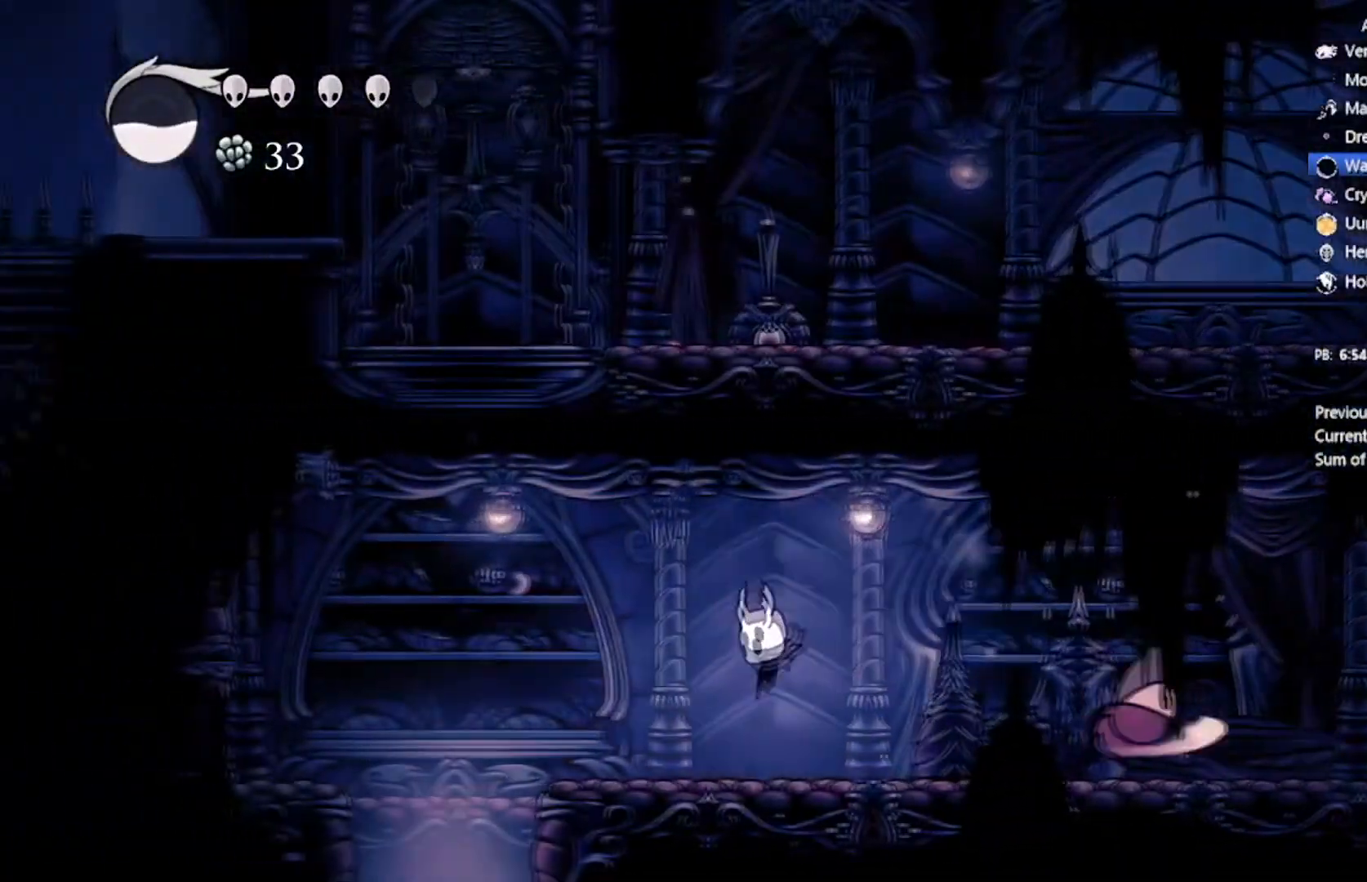
{"buttons": [], "left_stick": "center", "events": [[134, "R2", "down"], [334, "DPAD_LEFT", "up"], [334, "R2", "up"]]}
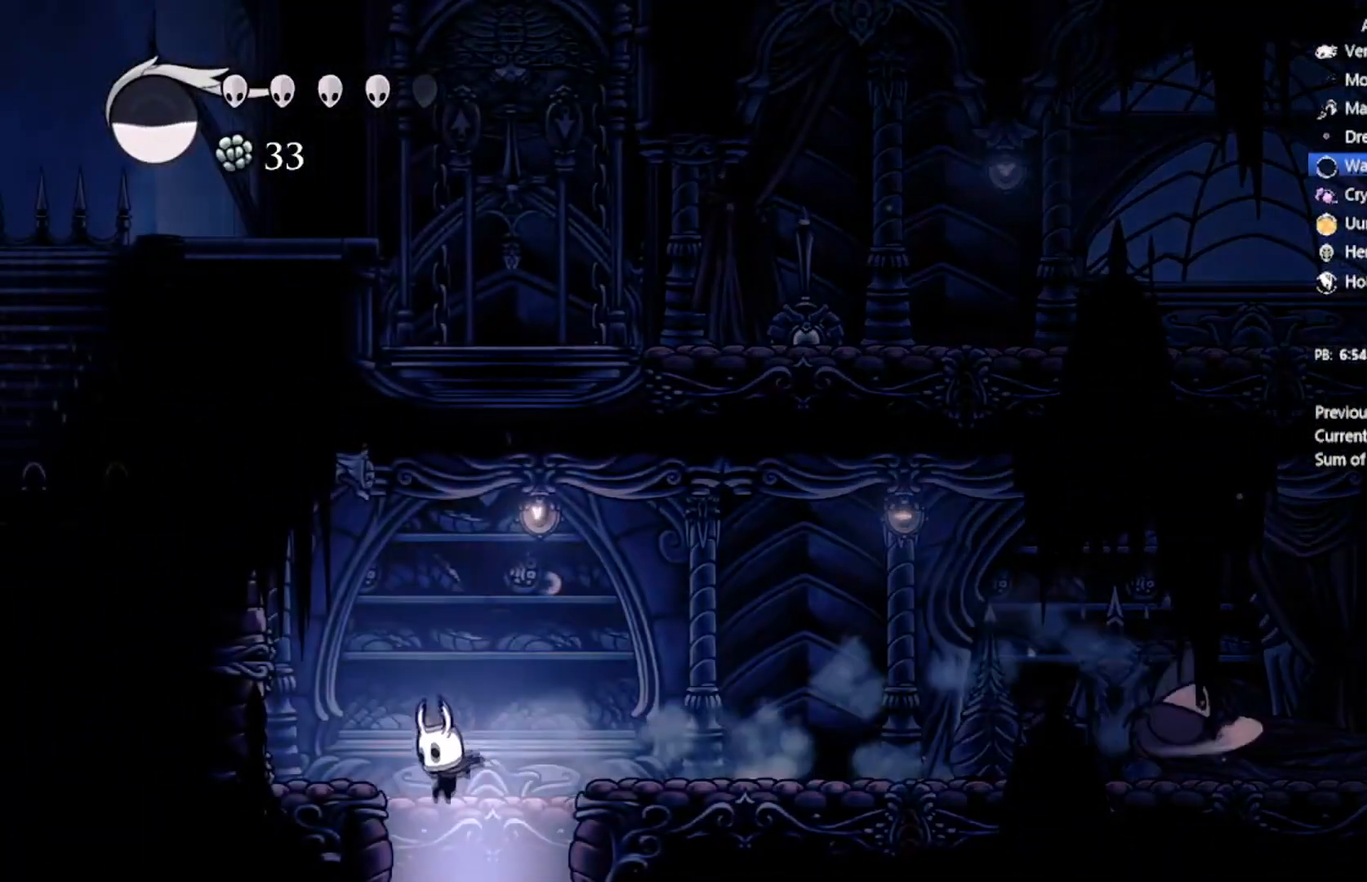
{"buttons": [], "left_stick": "center", "events": []}
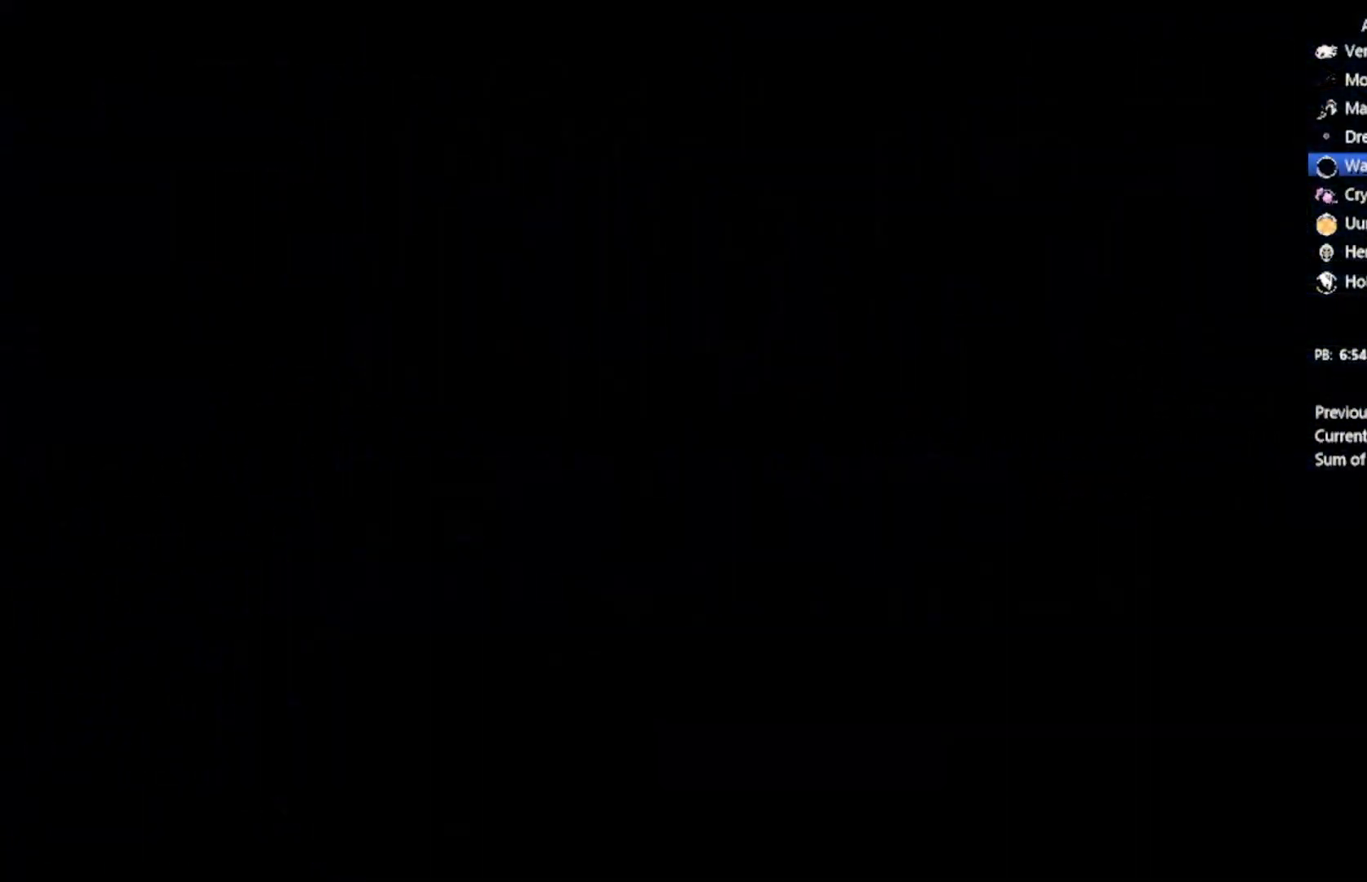
{"buttons": [], "left_stick": "center", "events": []}
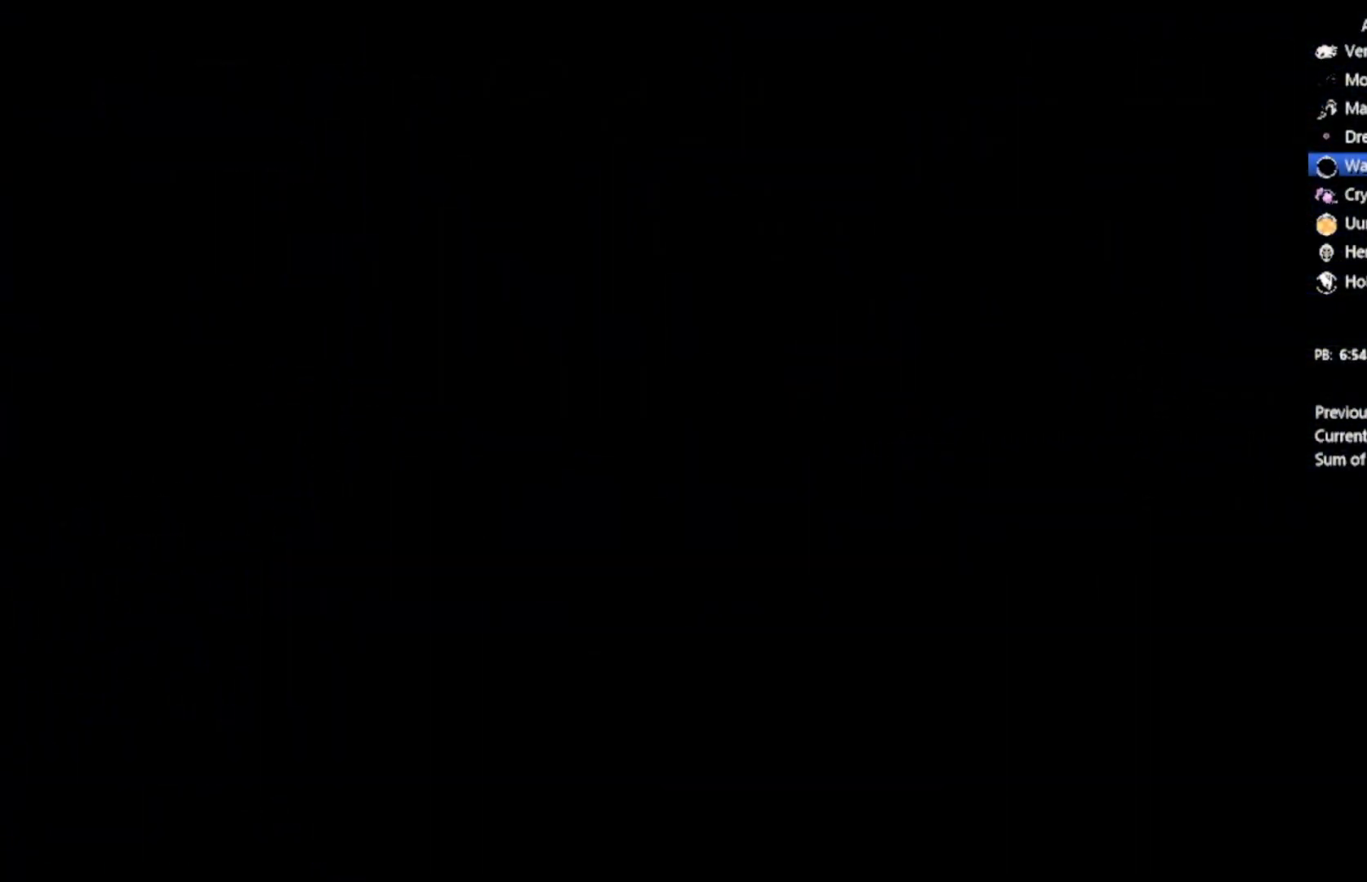
{"buttons": [], "left_stick": "center", "events": []}
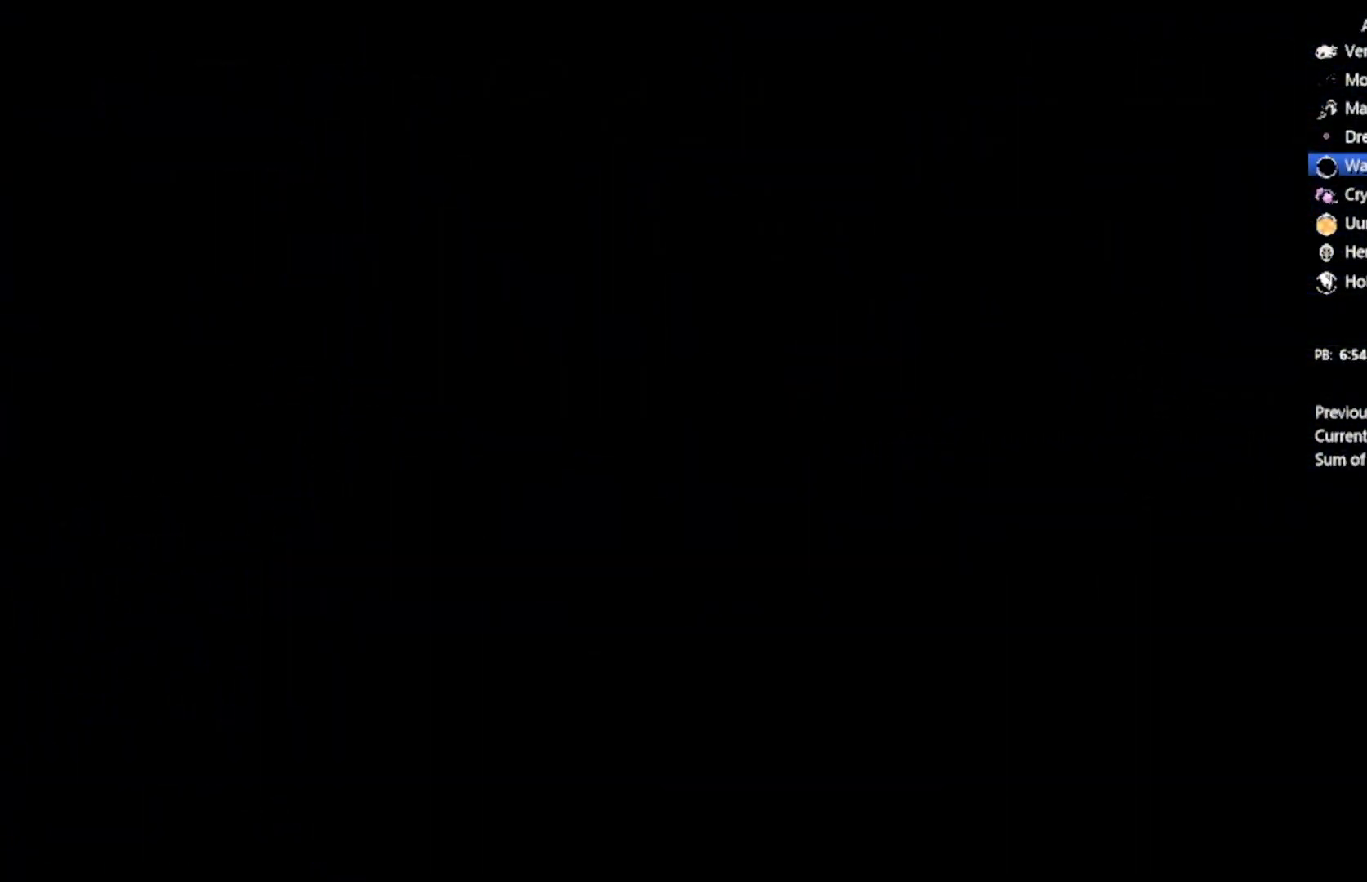
{"buttons": [], "left_stick": "center", "events": []}
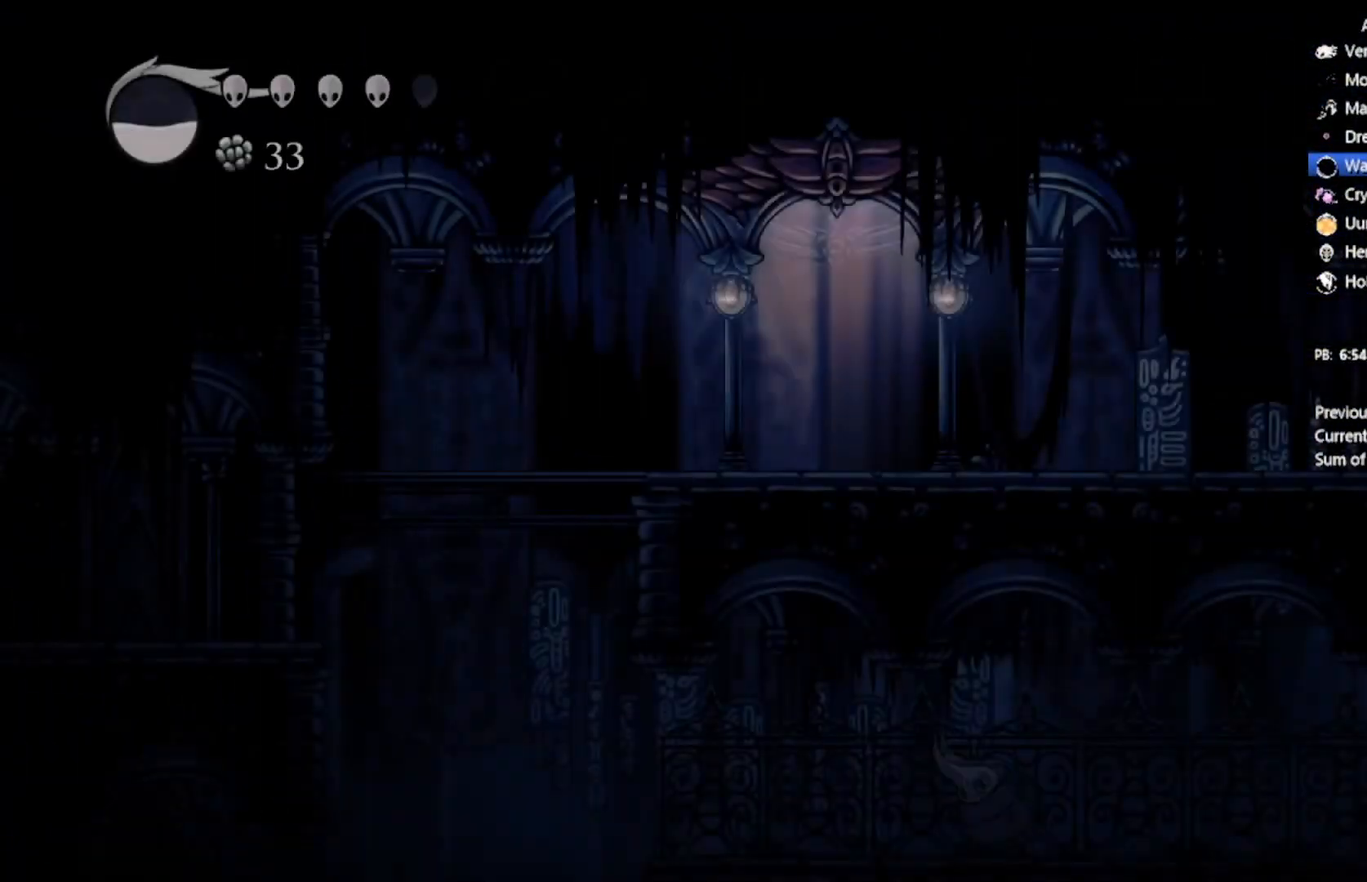
{"buttons": ["R2", "DPAD_RIGHT"], "left_stick": "center", "events": [[100, "DPAD_RIGHT", "down"], [434, "R2", "down"]]}
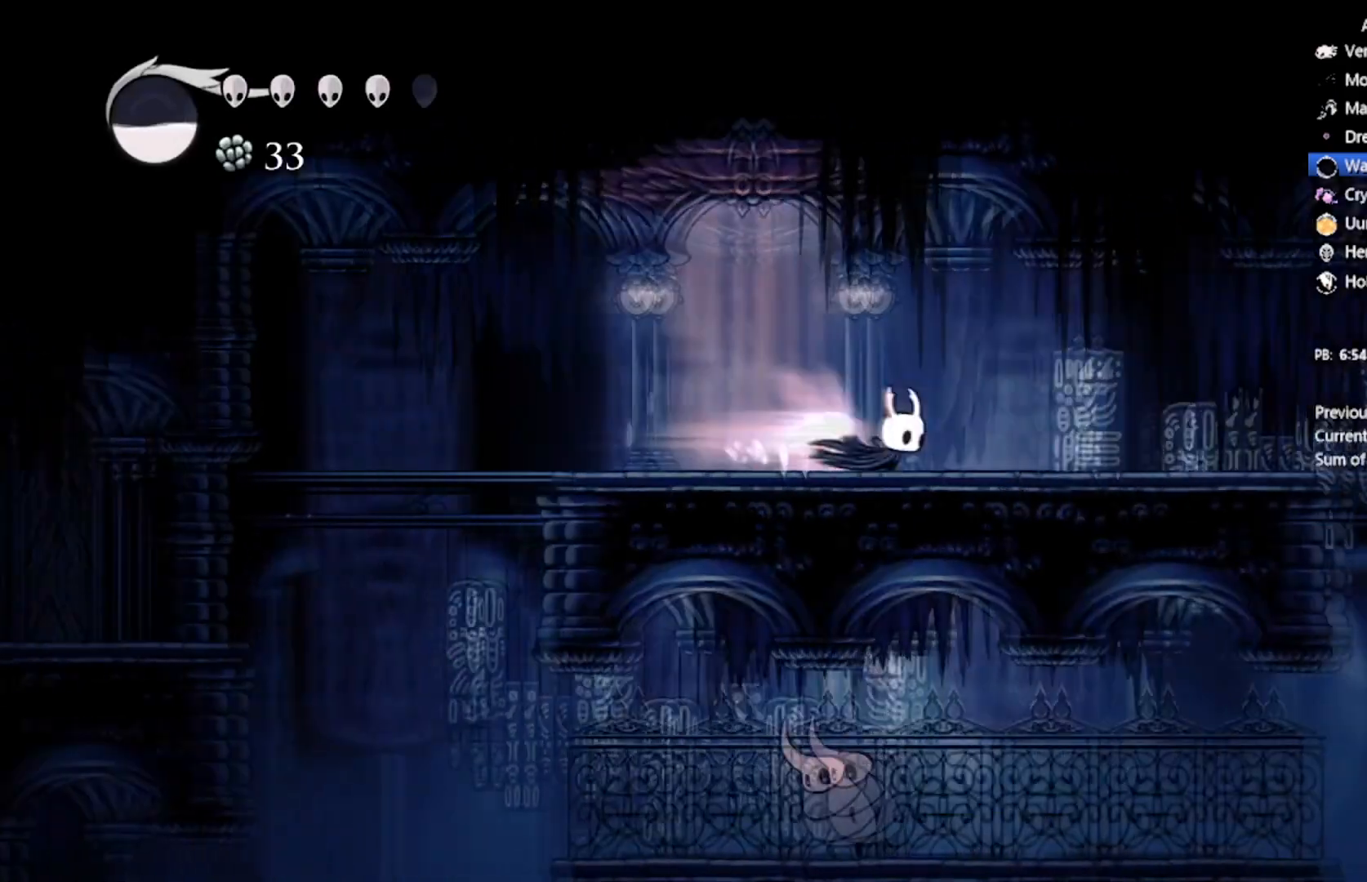
{"buttons": ["DPAD_RIGHT"], "left_stick": "center", "events": [[167, "R2", "up"], [267, "A", "down"], [434, "A", "up"]]}
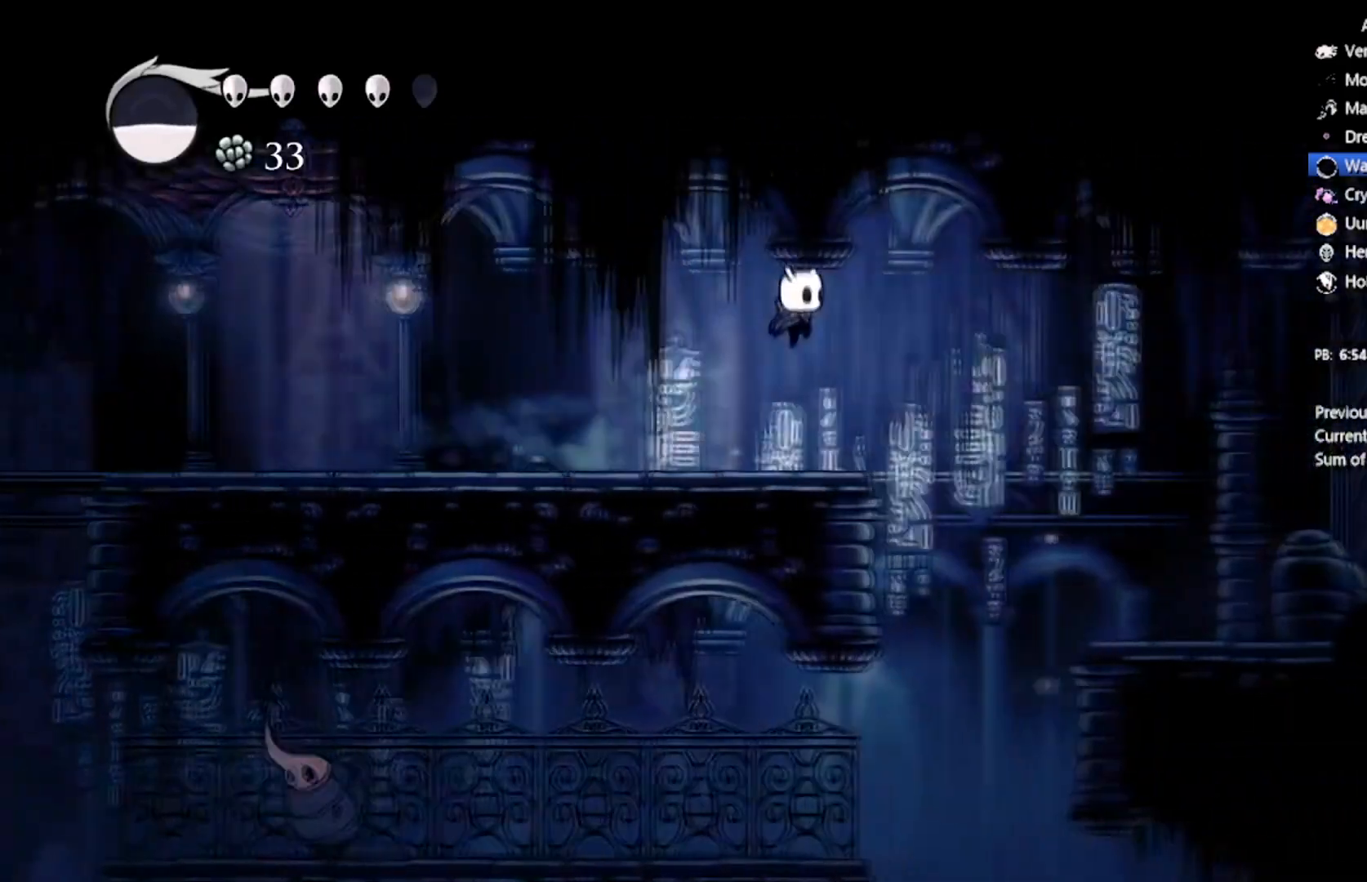
{"buttons": ["DPAD_RIGHT"], "left_stick": "center", "events": [[434, "DPAD_RIGHT", "up"], [501, "DPAD_RIGHT", "down"]]}
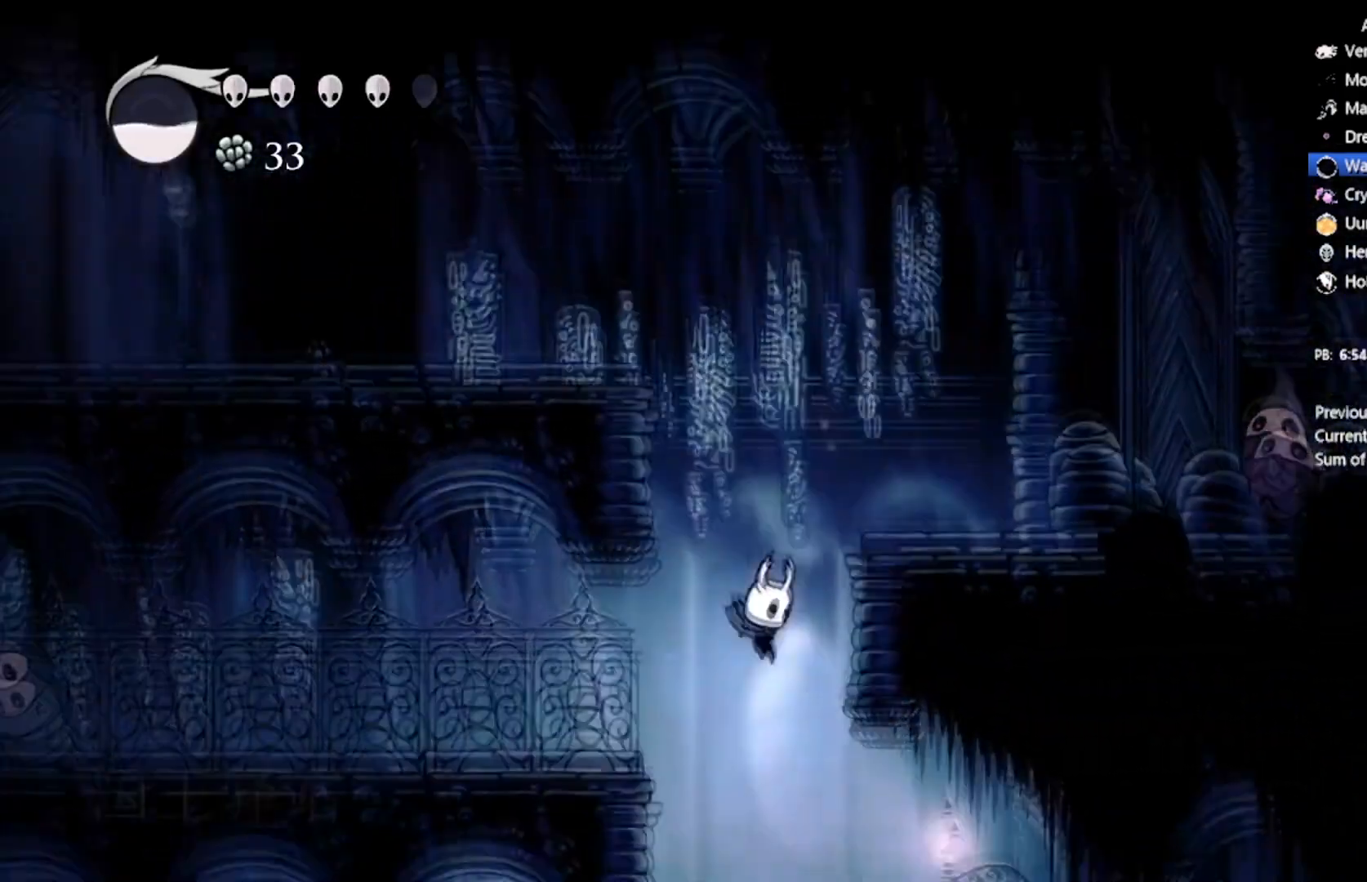
{"buttons": ["R2", "DPAD_RIGHT"], "left_stick": "center", "events": [[300, "R2", "down"]]}
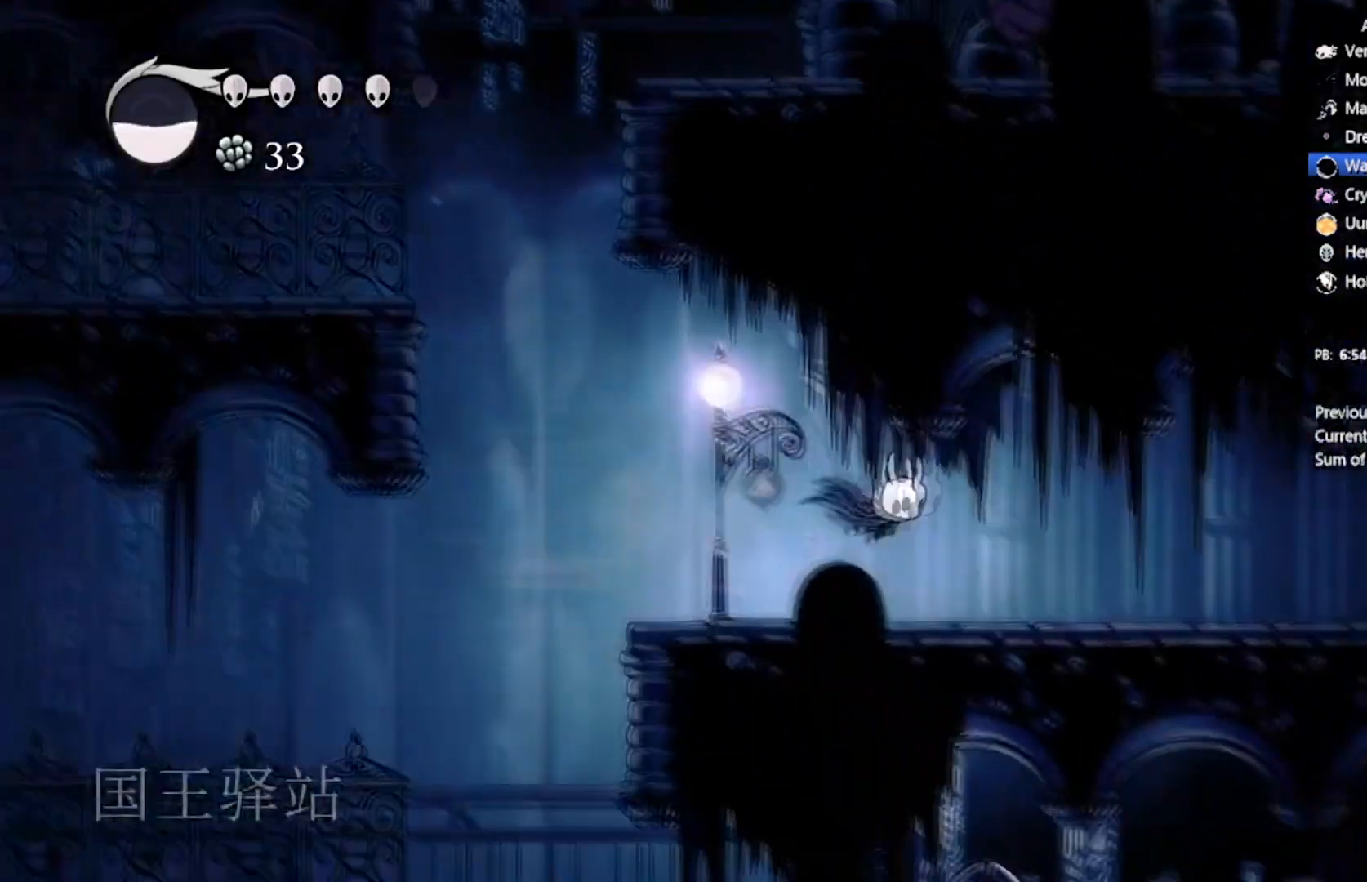
{"buttons": ["R2", "DPAD_UP", "DPAD_RIGHT"], "left_stick": "center", "events": [[100, "R2", "up"], [367, "R2", "down"], [501, "DPAD_UP", "down"]]}
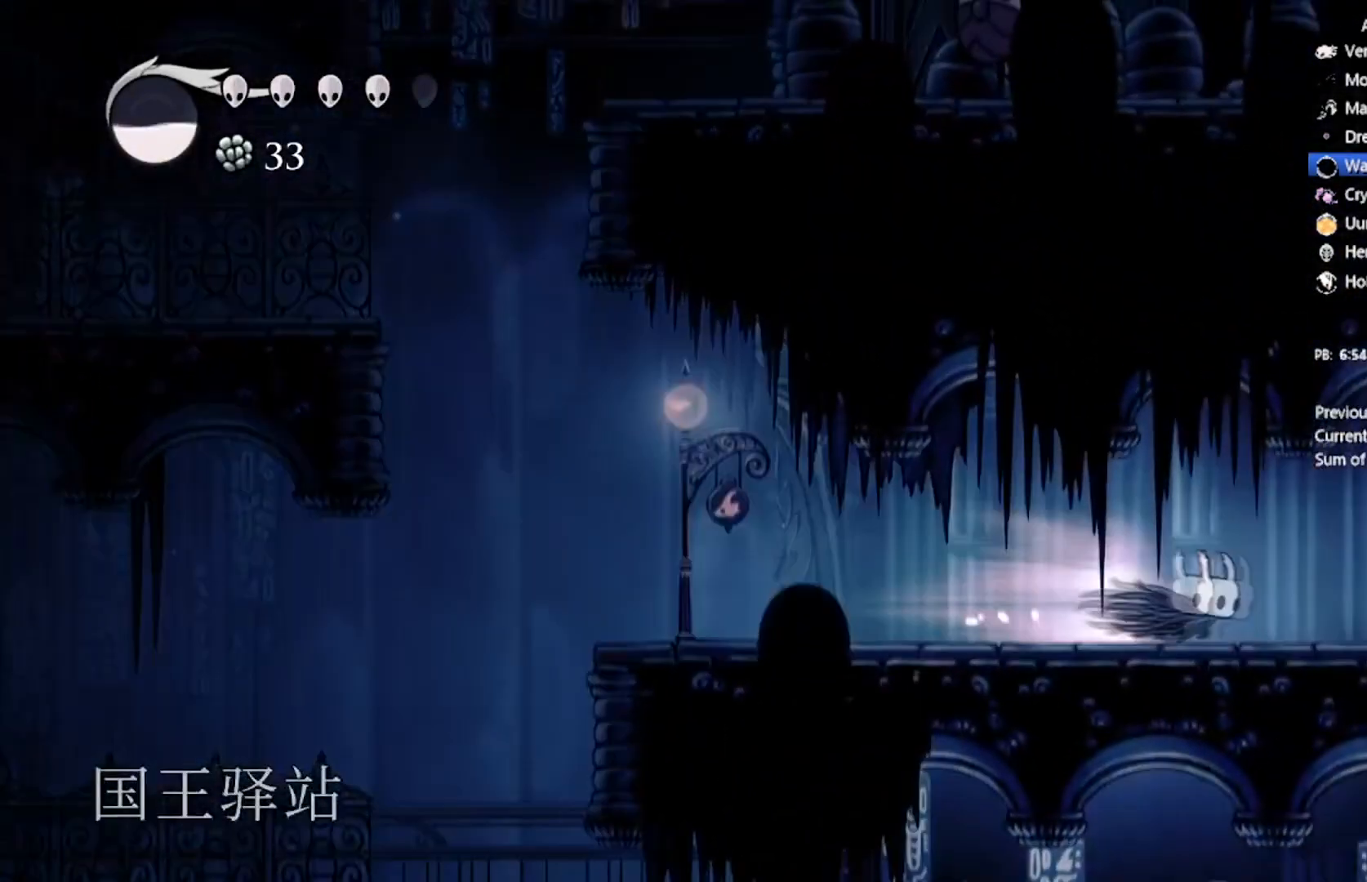
{"buttons": ["R2", "DPAD_RIGHT"], "left_stick": "center", "events": [[133, "DPAD_UP", "up"], [200, "R2", "up"], [500, "R2", "down"]]}
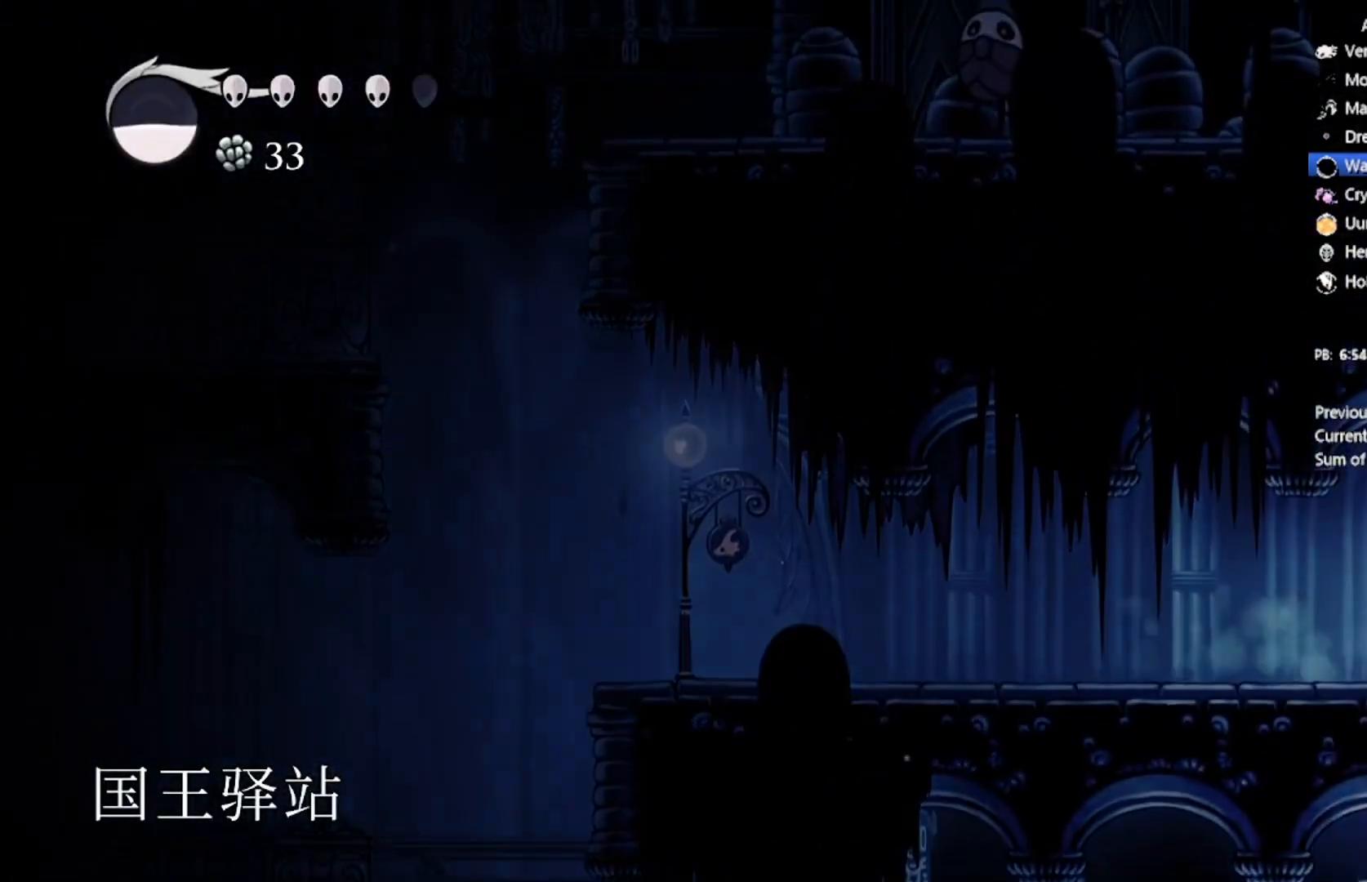
{"buttons": ["DPAD_RIGHT"], "left_stick": "center", "events": [[367, "R2", "up"]]}